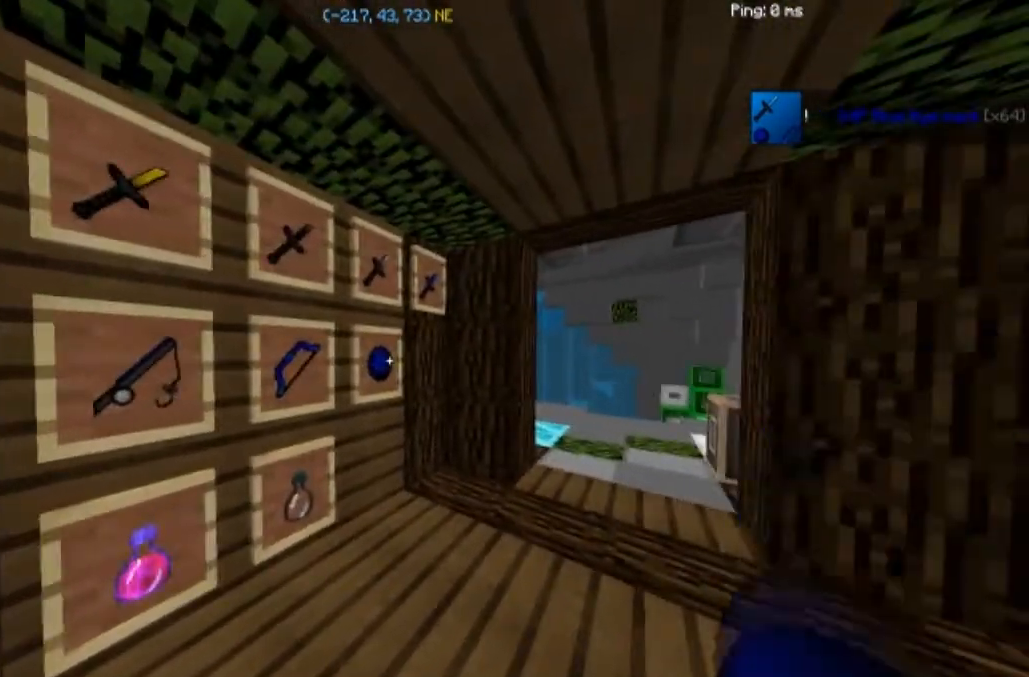
Gameplay with keyboard and mouse; each line is a JSON object with the keys and mouse buttons held at the frame after it. "events" lists presses ("down") and releases ("up") of "a", "d", "s", "w", "mouse_left" and "mouse_right" between this image and that frame as [ms after this image, input, new state], when the widget could be followed in between. "mouse_left", "mouse_right" = the "left", "right" buttons of the "mouse" list. No other keys are recorded. Fast repeated clicks can show as one long hold. Mouse movement is not recorded.
{"keys": ["w"], "mouse": [], "events": [[267, "w", "down"]]}
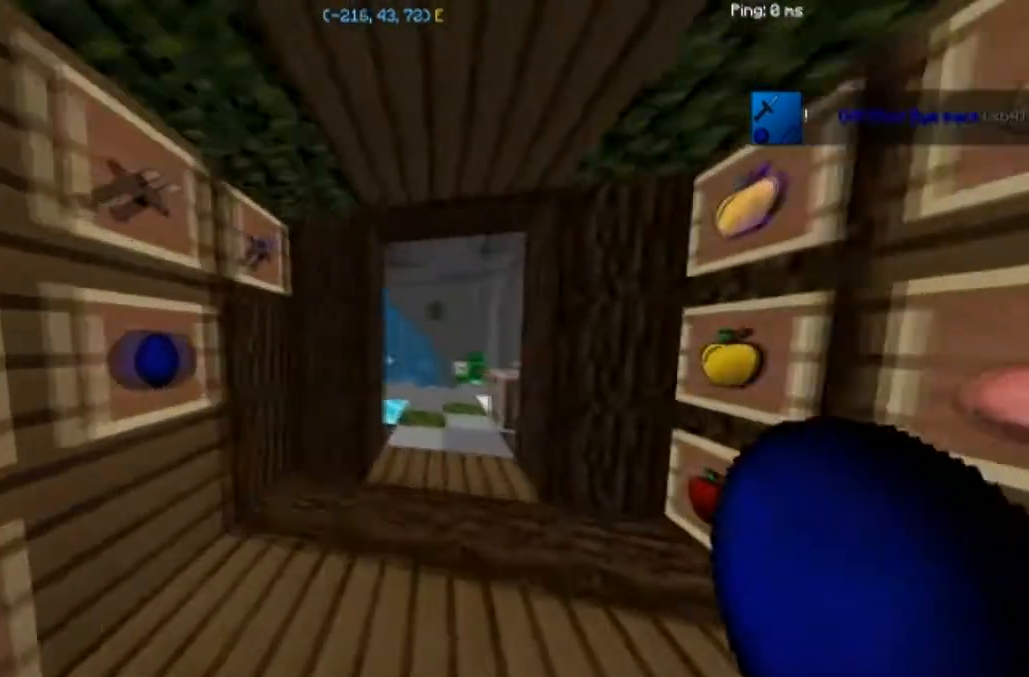
{"keys": ["d", "w"], "mouse": [], "events": [[233, "d", "down"]]}
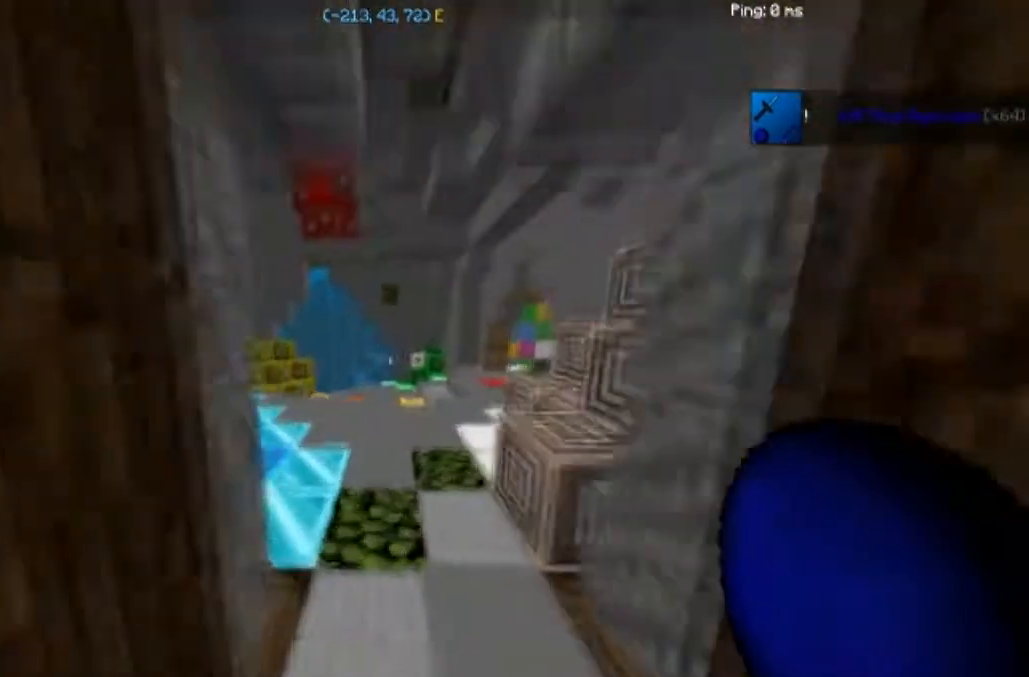
{"keys": [], "mouse": [], "events": [[67, "d", "up"], [467, "w", "up"]]}
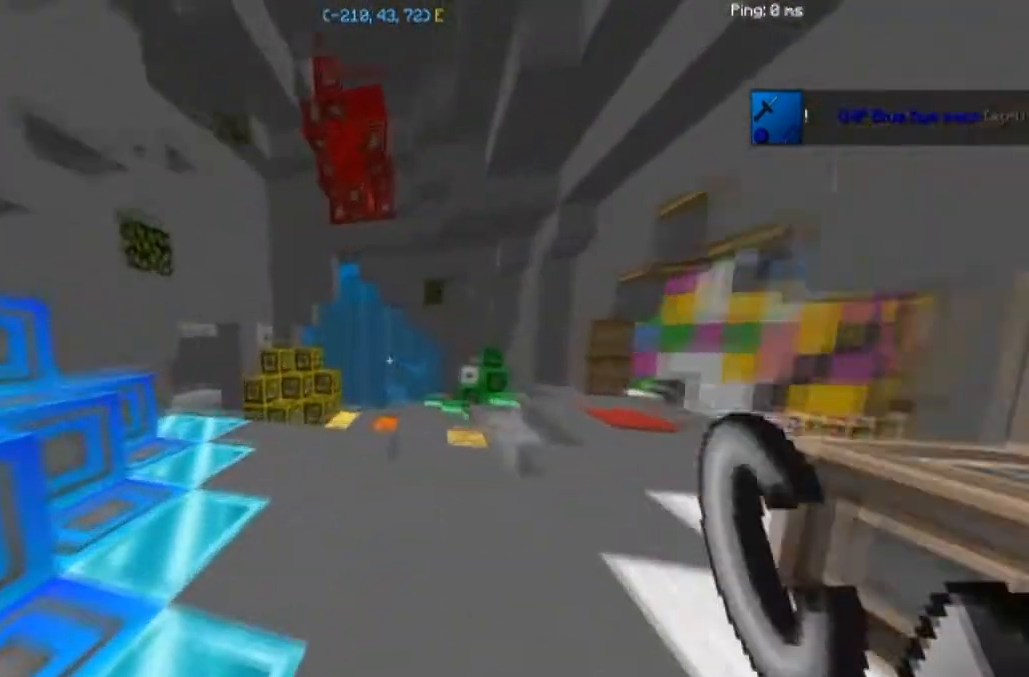
{"keys": [], "mouse": ["right"], "events": [[500, "mouse_right", "down"]]}
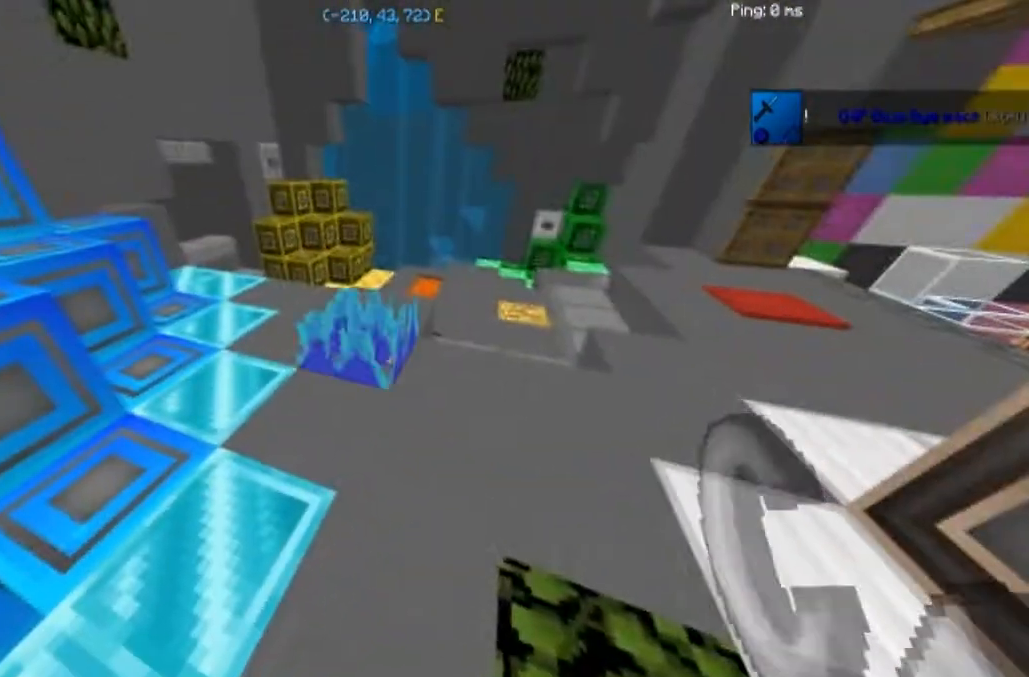
{"keys": [], "mouse": [], "events": [[100, "mouse_right", "up"], [267, "mouse_right", "down"], [367, "mouse_right", "up"]]}
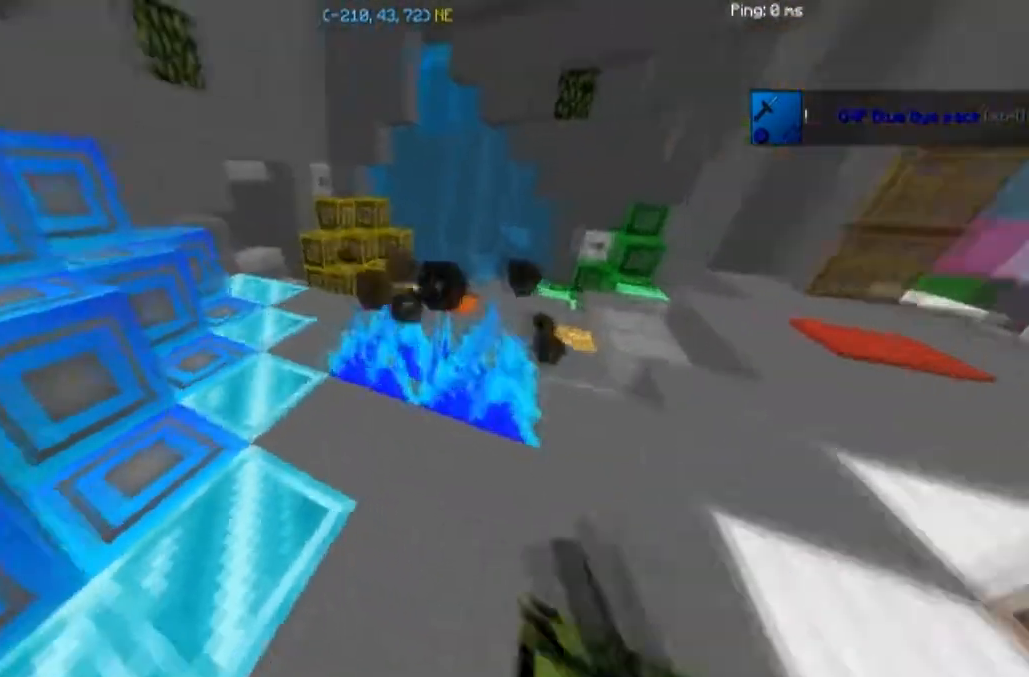
{"keys": [], "mouse": [], "events": []}
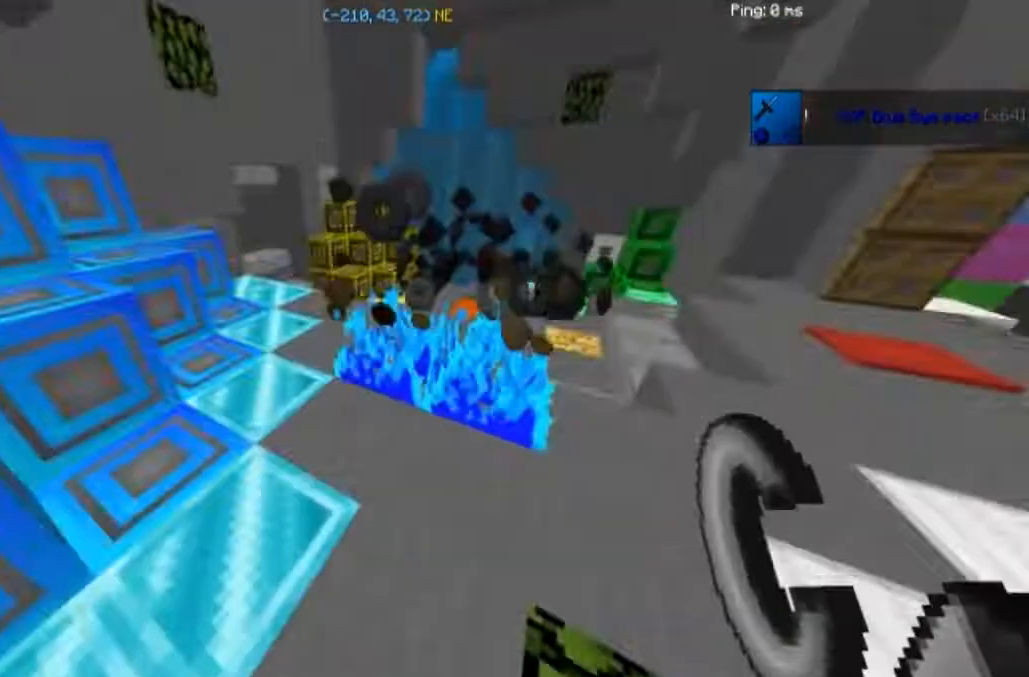
{"keys": [], "mouse": [], "events": []}
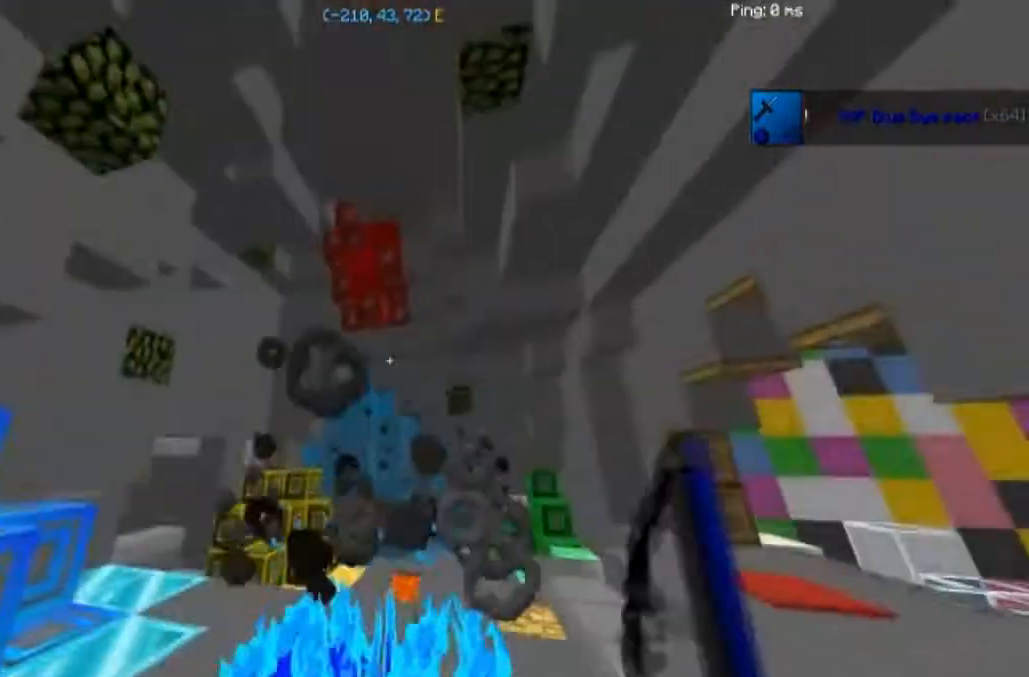
{"keys": [], "mouse": [], "events": [[66, "mouse_right", "down"], [200, "mouse_right", "up"]]}
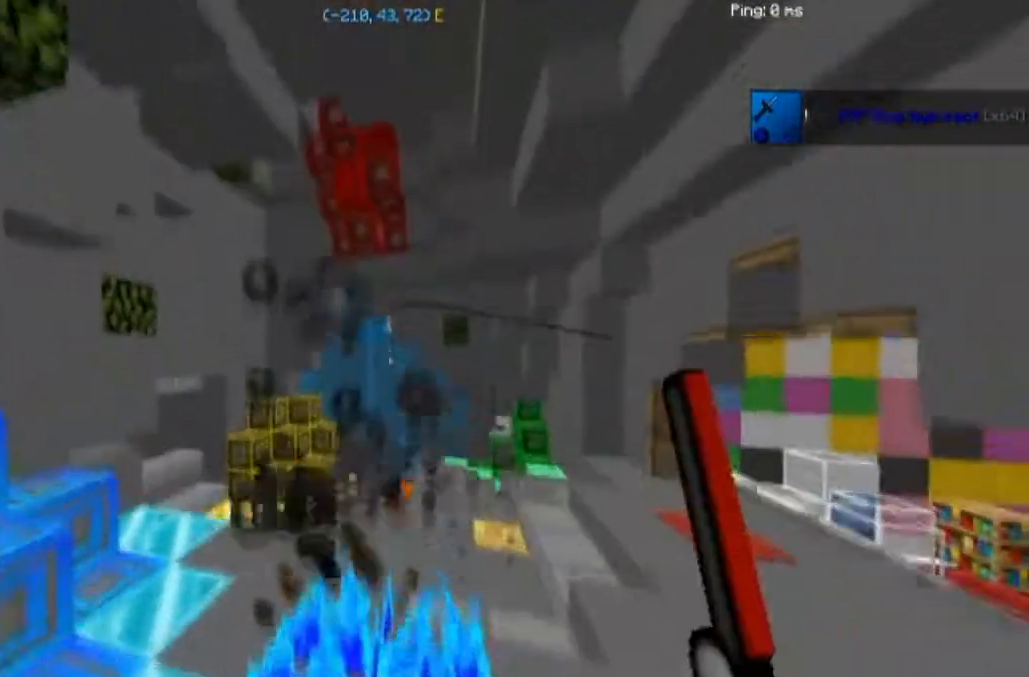
{"keys": [], "mouse": [], "events": [[167, "mouse_right", "down"], [234, "mouse_right", "up"]]}
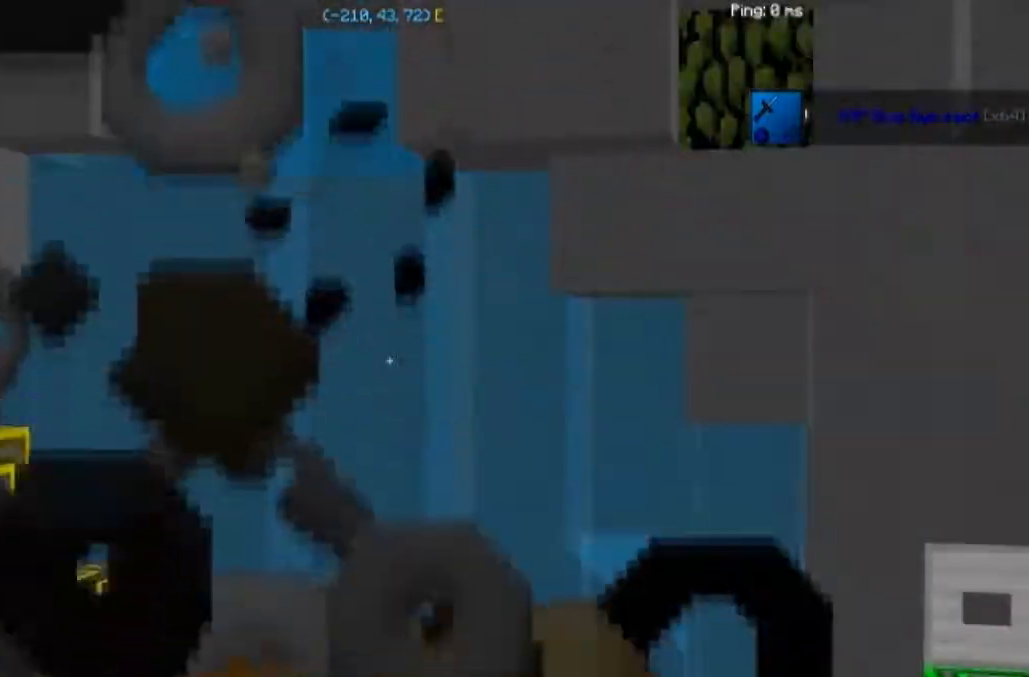
{"keys": ["d"], "mouse": [], "events": [[300, "d", "down"]]}
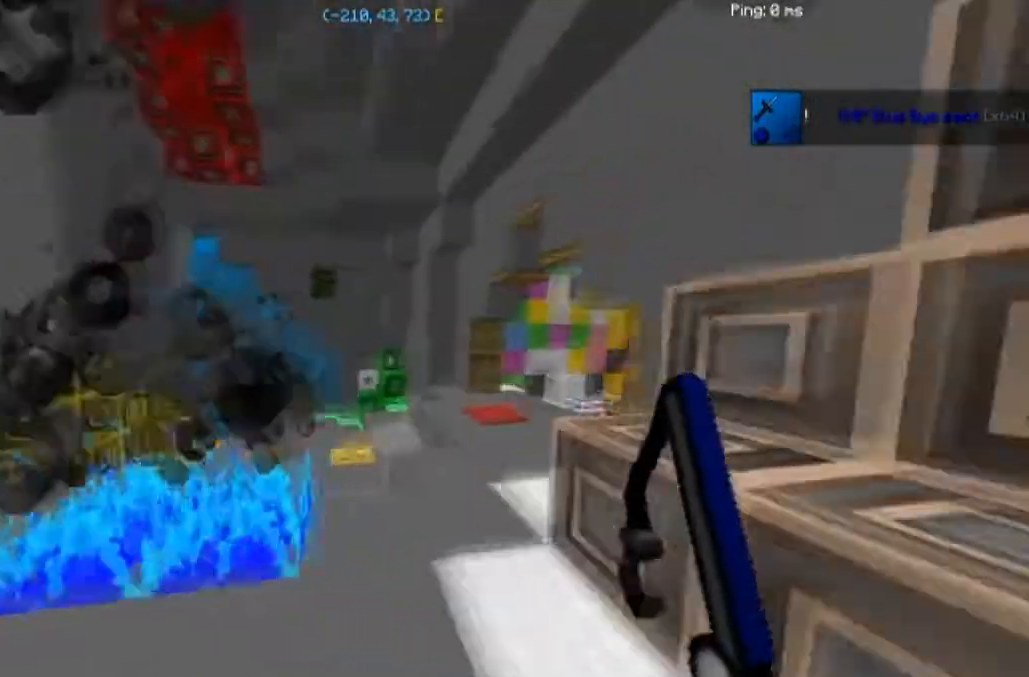
{"keys": [], "mouse": [], "events": [[100, "d", "up"], [100, "mouse_right", "down"], [200, "mouse_right", "up"]]}
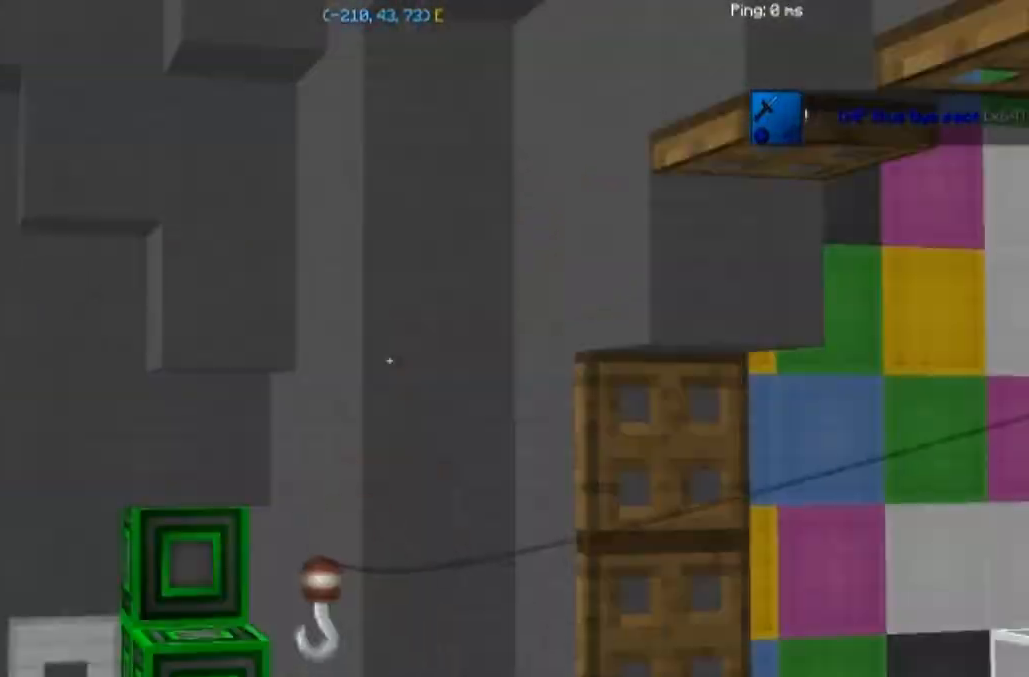
{"keys": [], "mouse": ["right"], "events": [[100, "mouse_right", "down"], [133, "mouse_right", "up"], [467, "mouse_right", "down"]]}
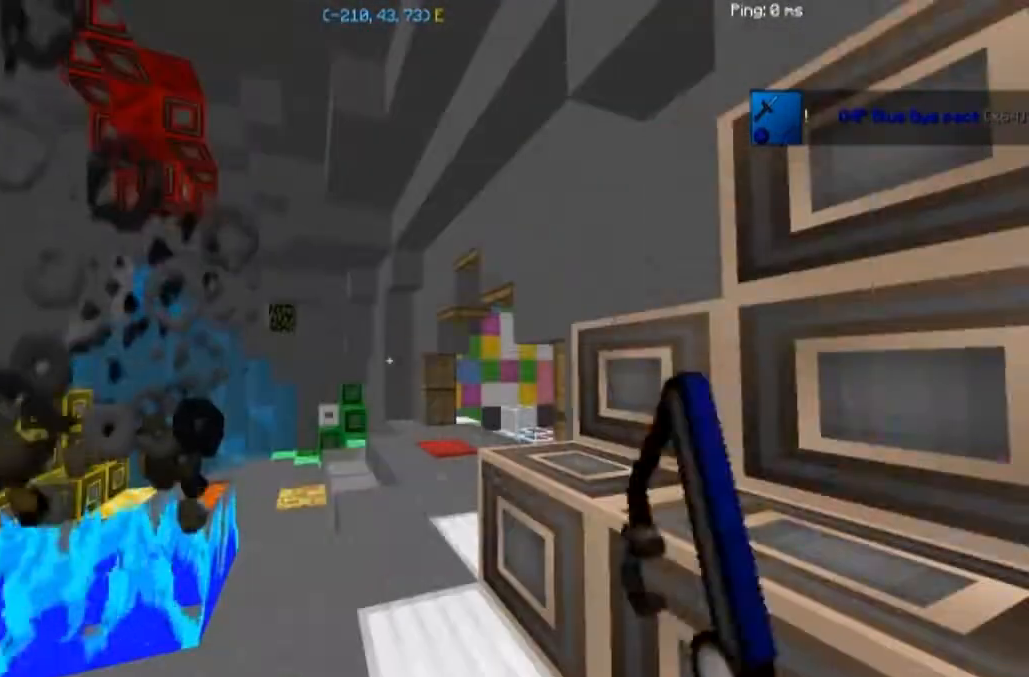
{"keys": [], "mouse": [], "events": [[100, "mouse_right", "up"], [434, "mouse_right", "down"], [501, "mouse_right", "up"]]}
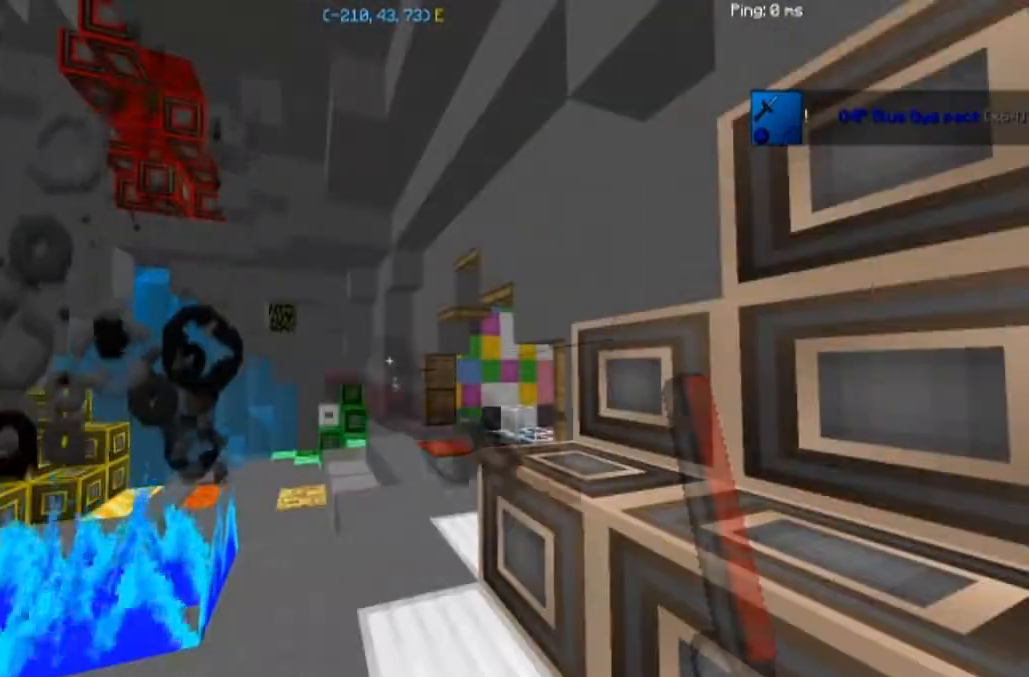
{"keys": [], "mouse": ["right"], "events": [[500, "mouse_right", "down"]]}
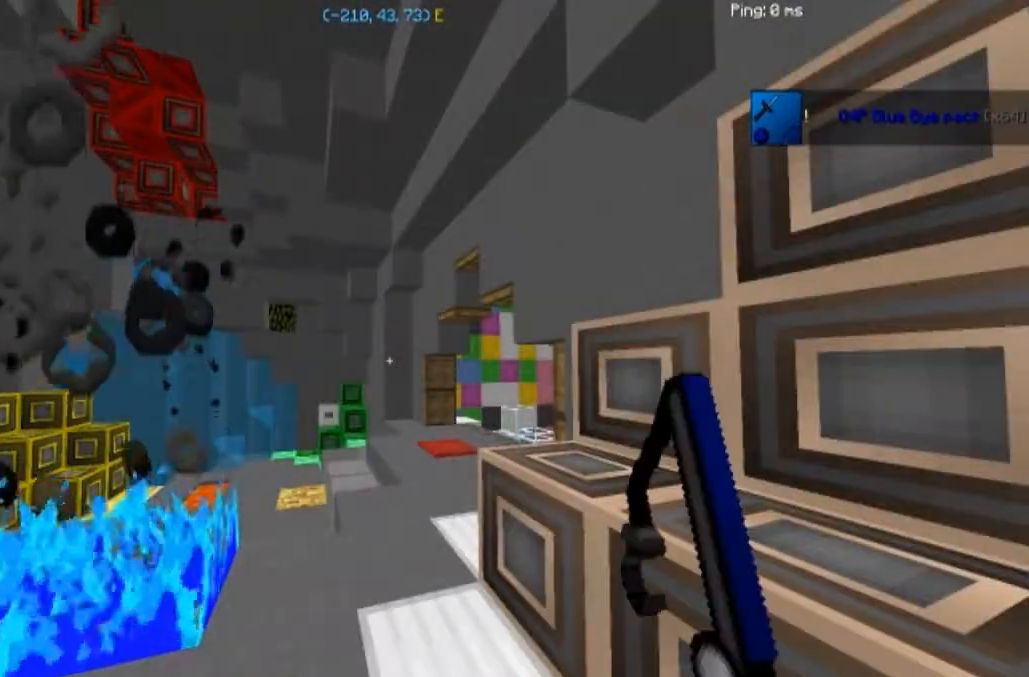
{"keys": [], "mouse": [], "events": [[100, "mouse_right", "up"]]}
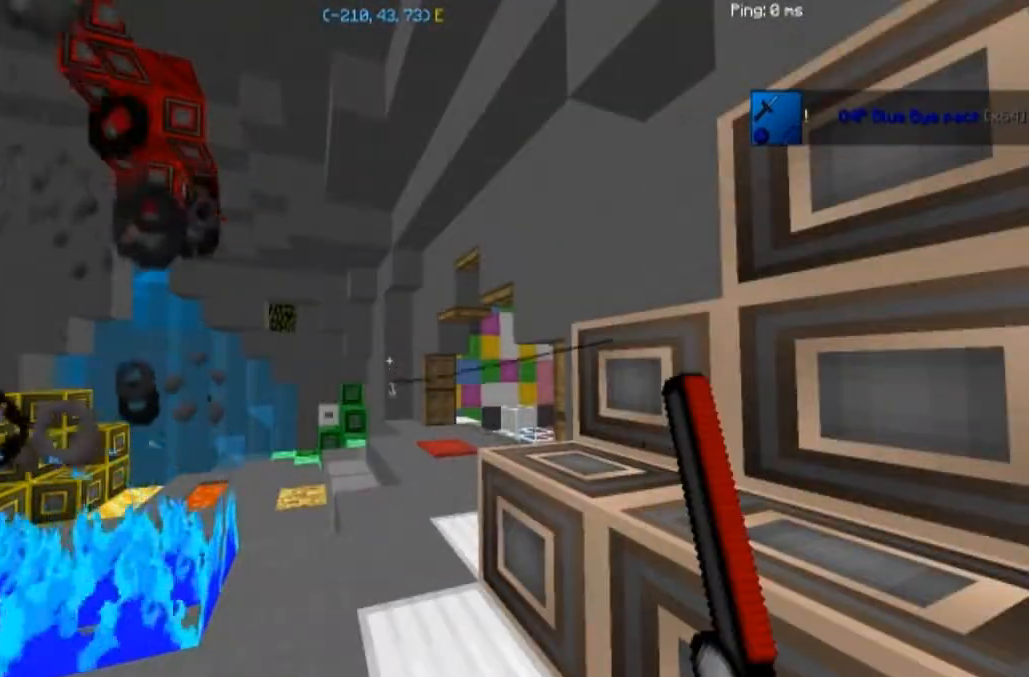
{"keys": [], "mouse": [], "events": [[233, "mouse_right", "down"], [300, "mouse_right", "up"]]}
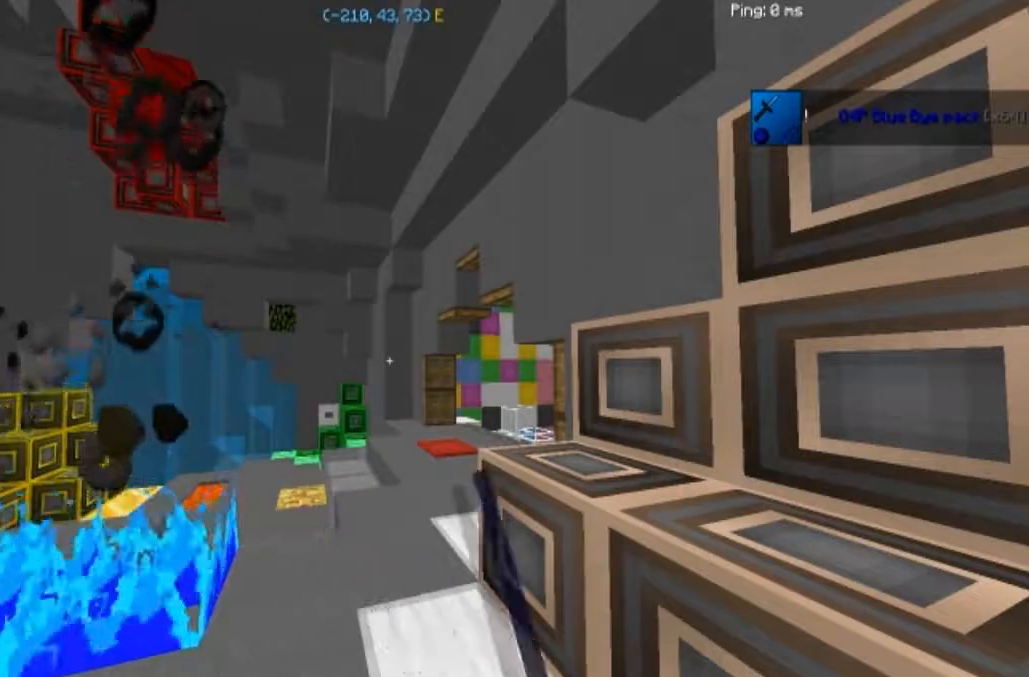
{"keys": [], "mouse": [], "events": [[67, "a", "down"], [267, "a", "up"]]}
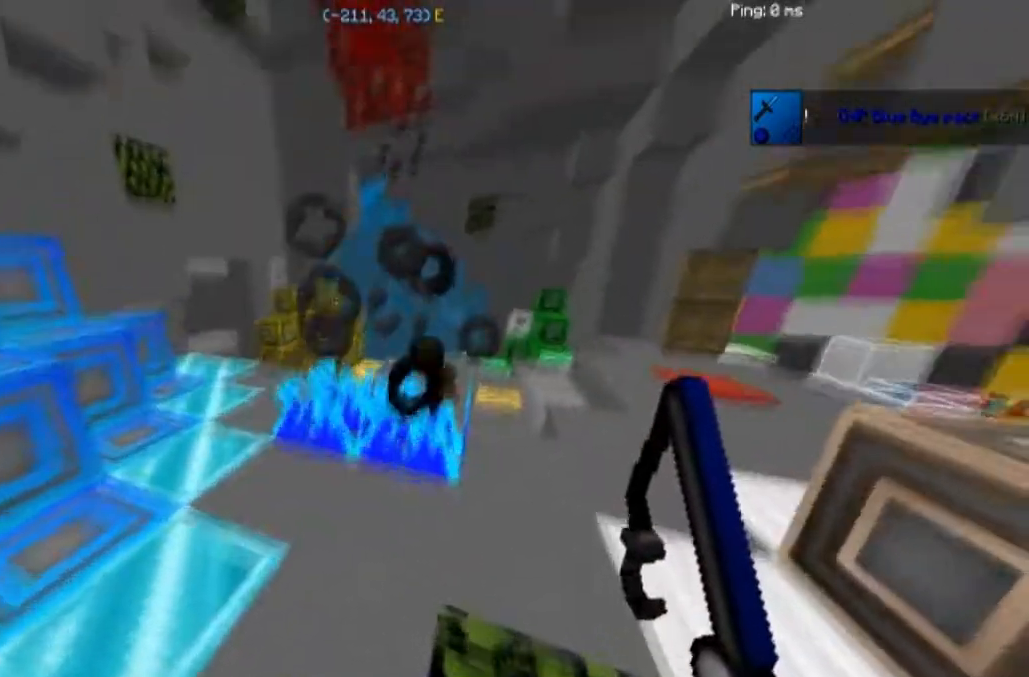
{"keys": [], "mouse": [], "events": []}
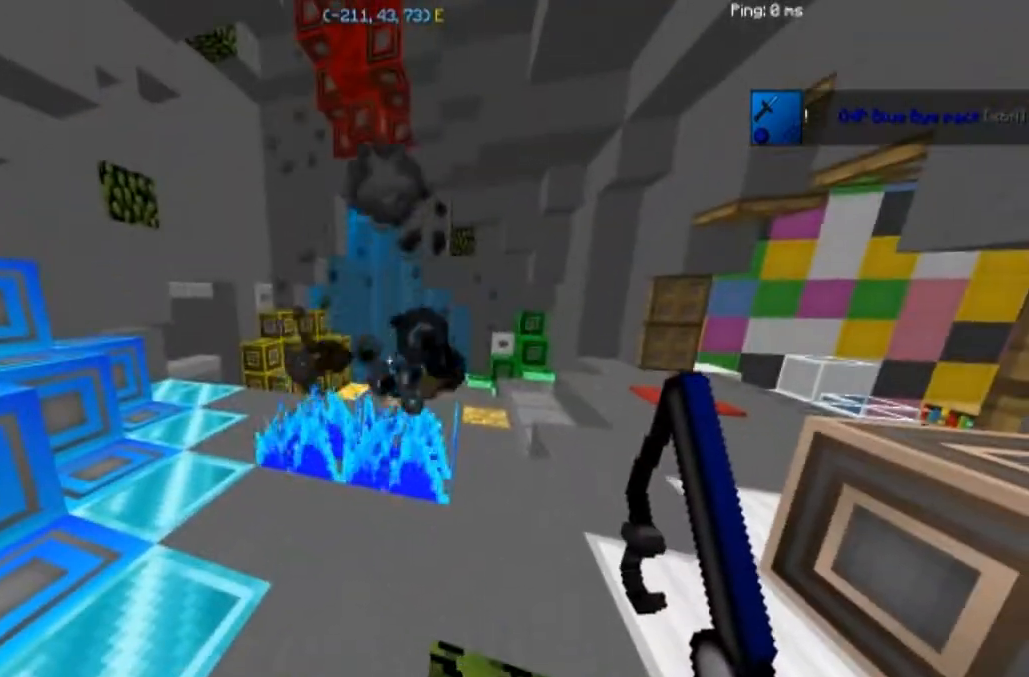
{"keys": [], "mouse": [], "events": []}
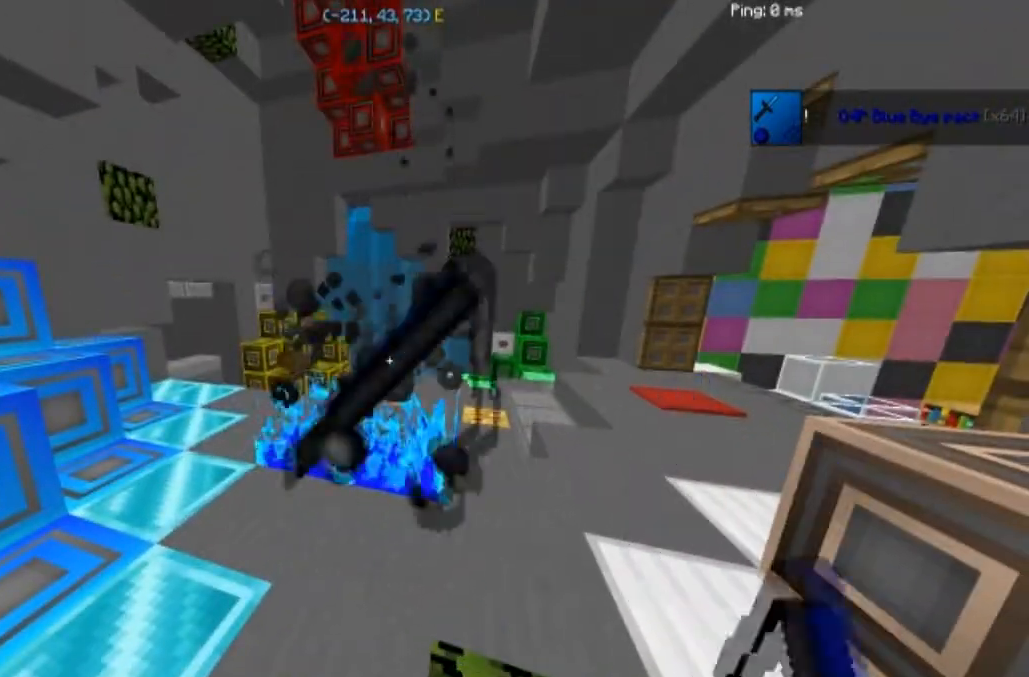
{"keys": [], "mouse": [], "events": []}
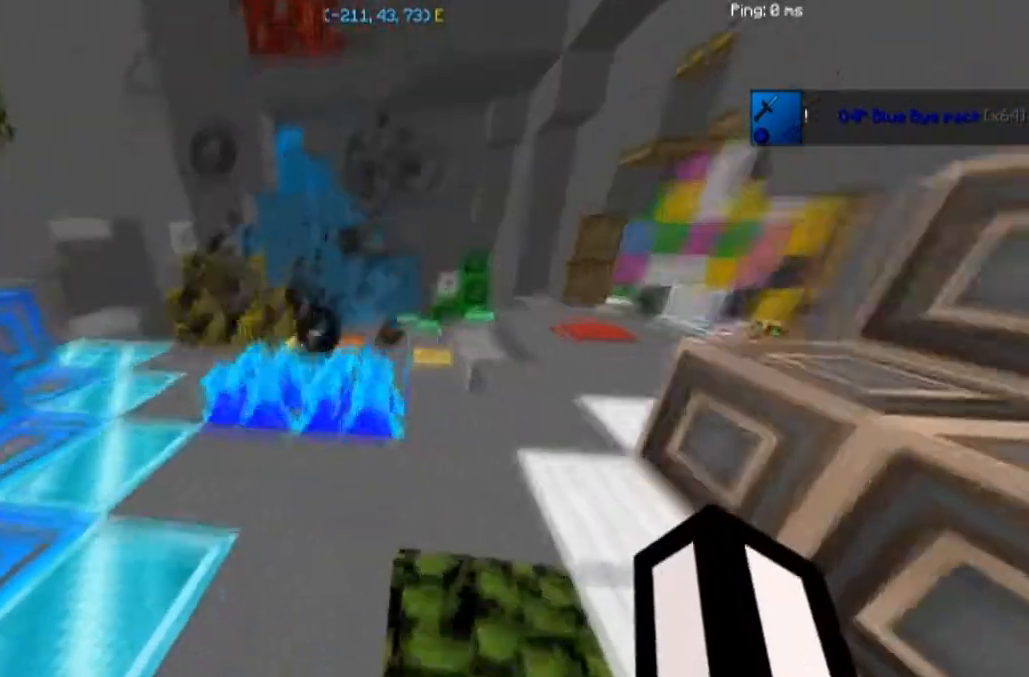
{"keys": [], "mouse": [], "events": []}
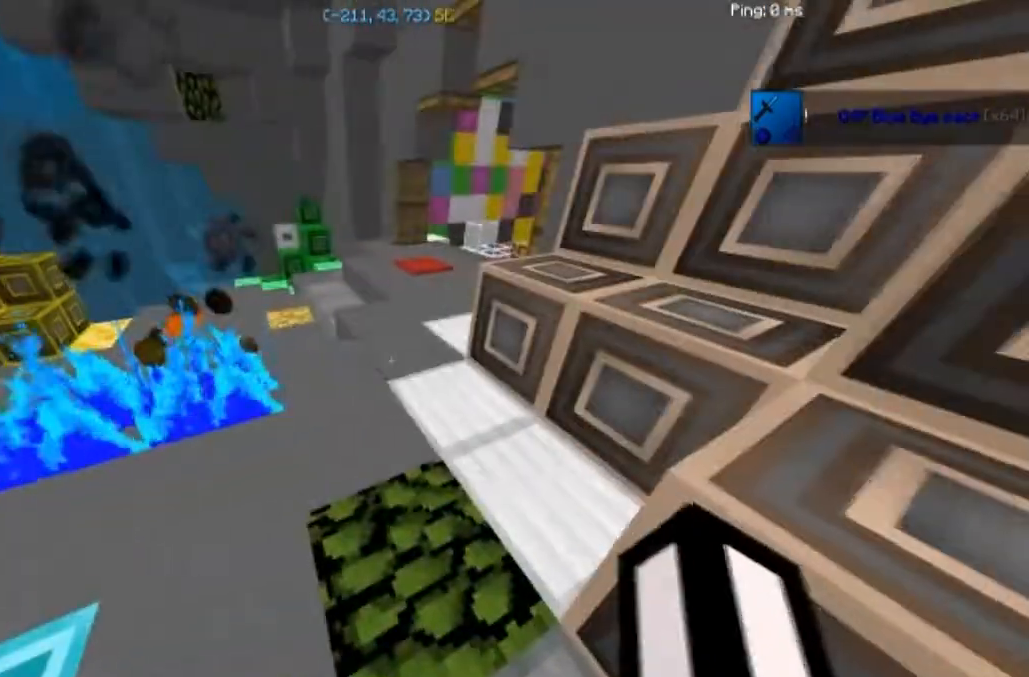
{"keys": [], "mouse": [], "events": [[133, "s", "down"], [433, "s", "up"]]}
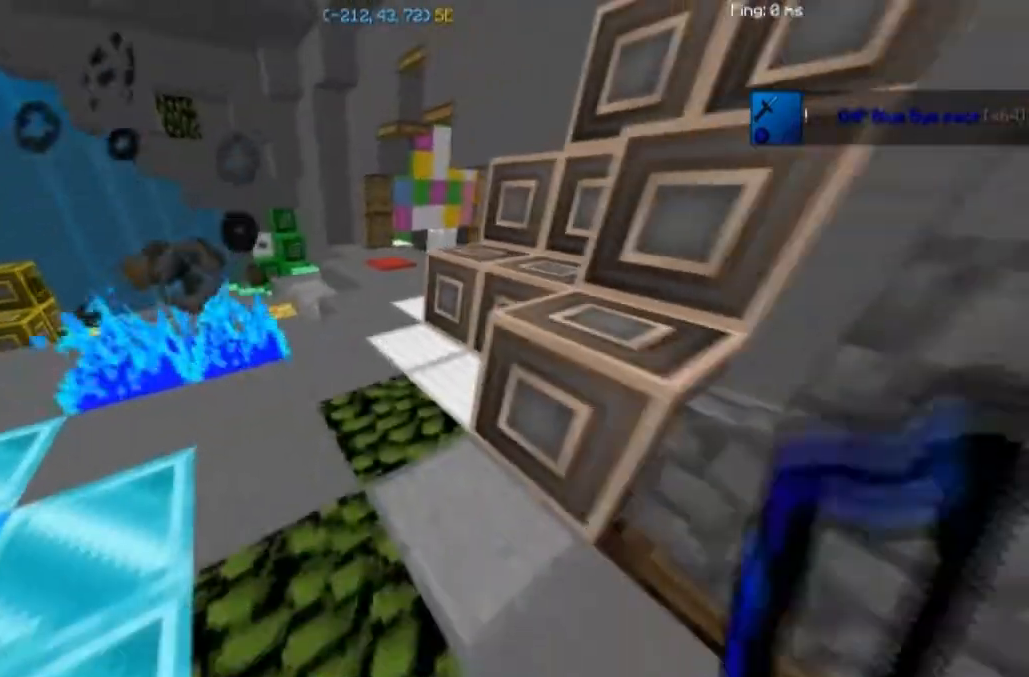
{"keys": [], "mouse": [], "events": []}
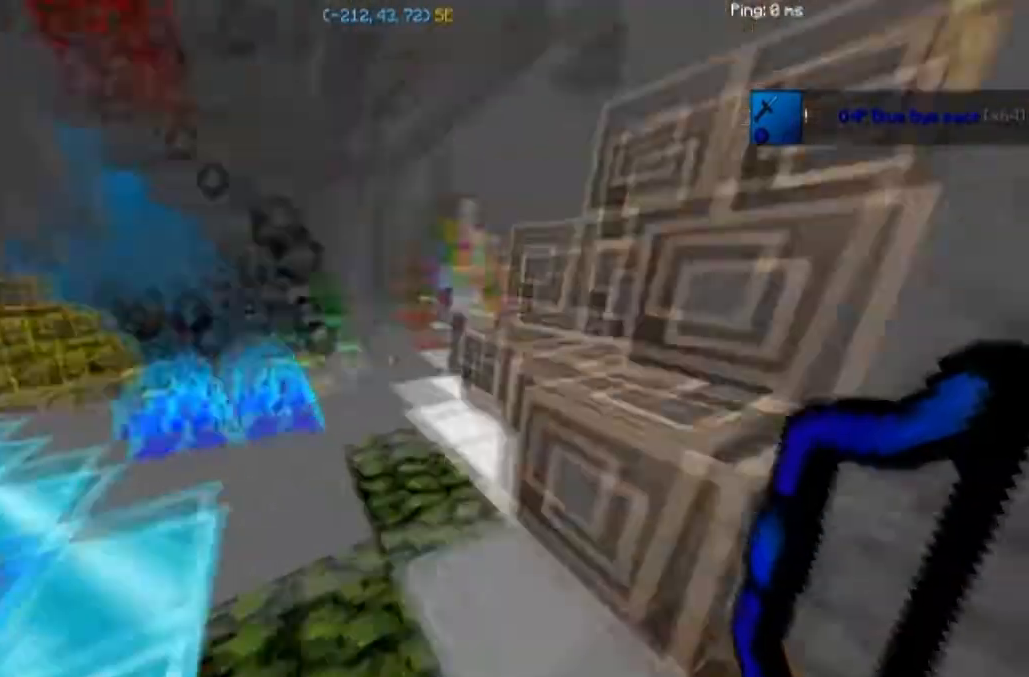
{"keys": ["d"], "mouse": ["left", "right"], "events": [[333, "mouse_left", "down"], [333, "mouse_right", "down"], [433, "d", "down"]]}
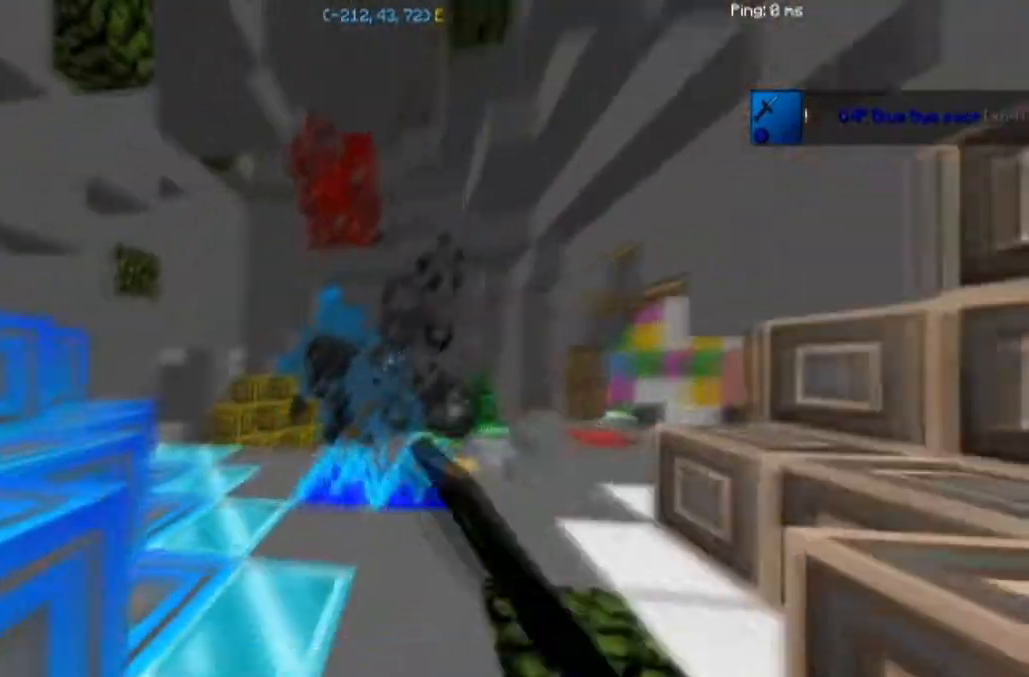
{"keys": ["d", "w"], "mouse": ["left", "right"], "events": [[100, "w", "down"]]}
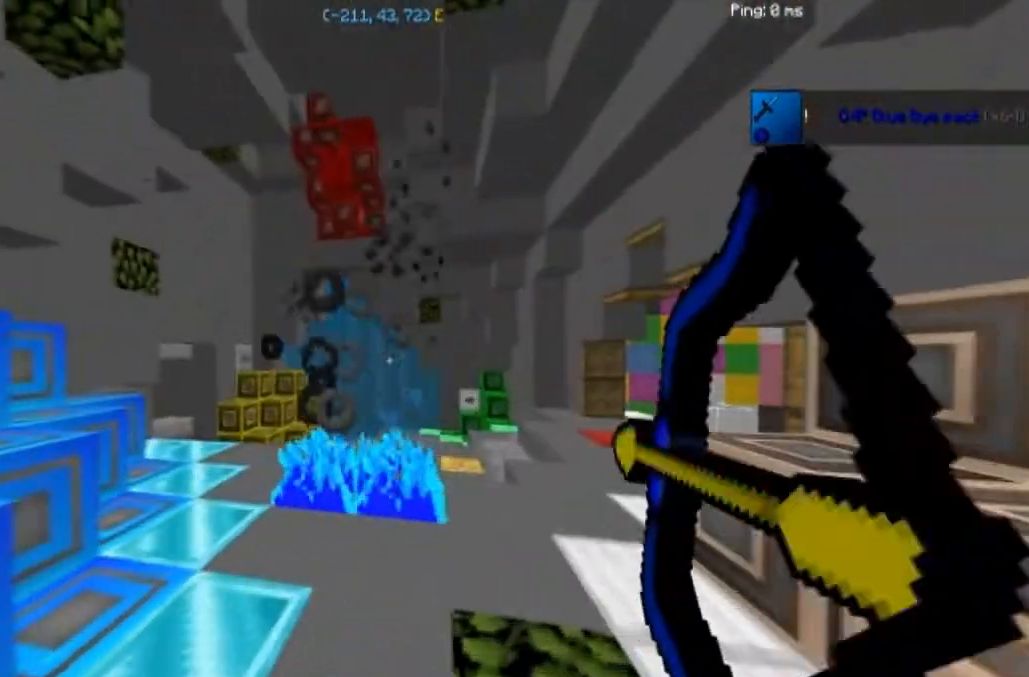
{"keys": ["d"], "mouse": [], "events": [[433, "w", "up"], [500, "mouse_left", "up"], [500, "mouse_right", "up"]]}
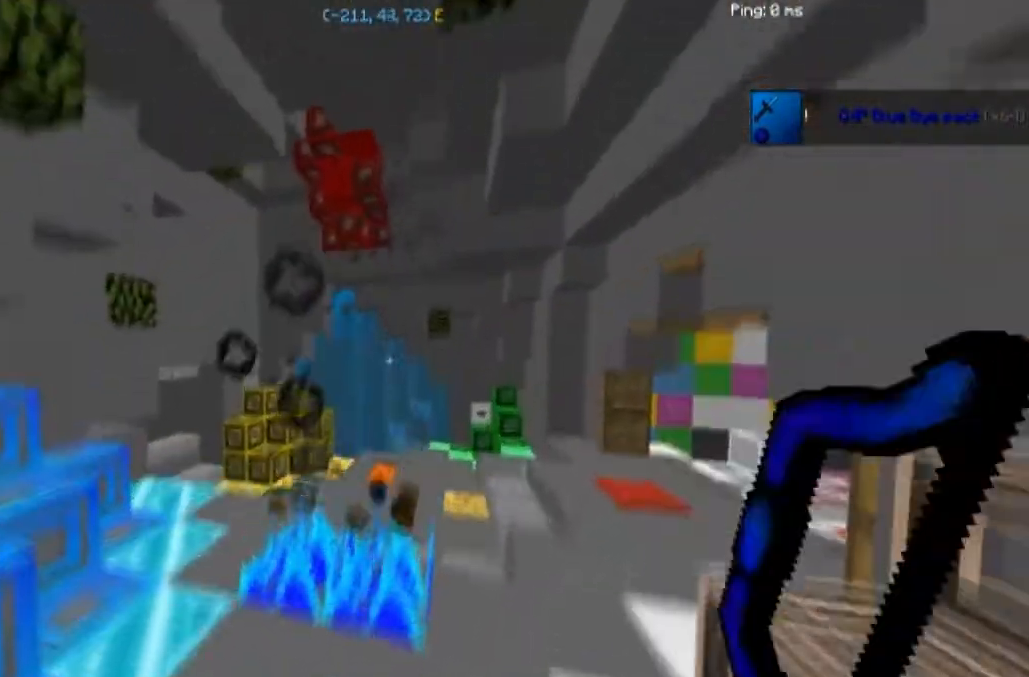
{"keys": ["a", "d", "s"], "mouse": ["left", "right"], "events": [[67, "a", "down"], [67, "mouse_left", "down"], [67, "mouse_right", "down"], [67, "s", "down"]]}
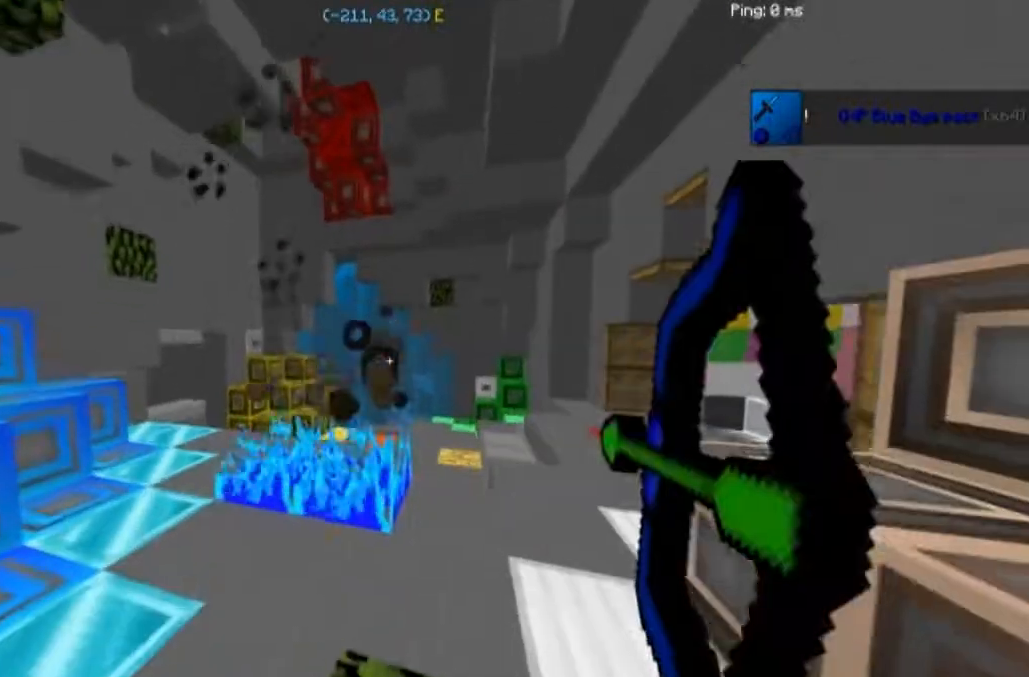
{"keys": ["a", "d", "s"], "mouse": ["left", "right"], "events": []}
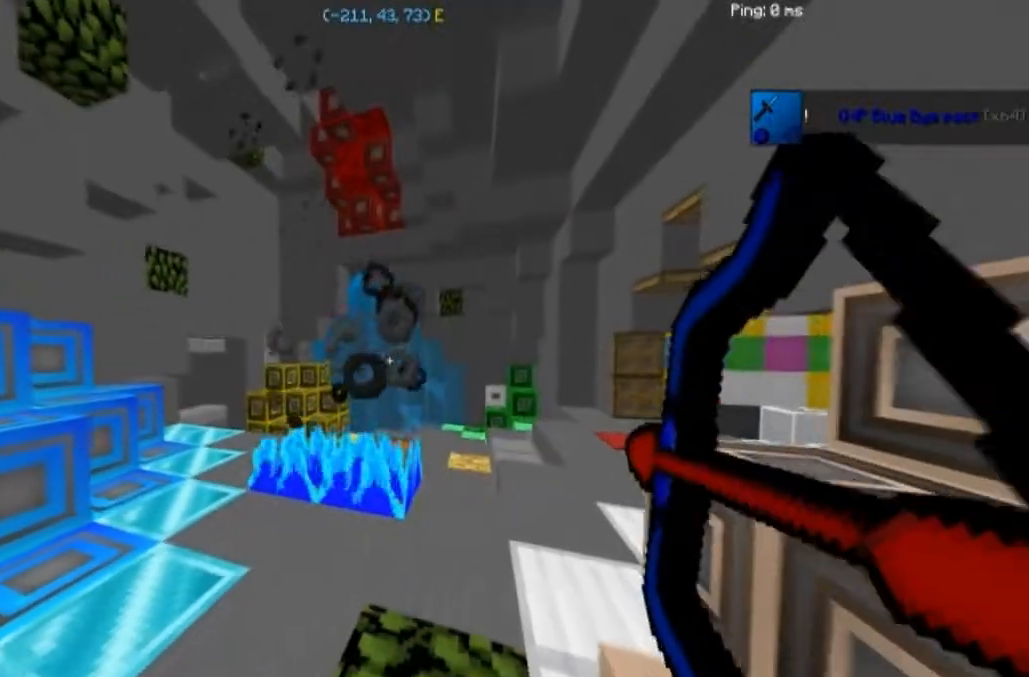
{"keys": ["a", "s"], "mouse": ["left", "right"], "events": [[200, "d", "up"], [234, "mouse_left", "up"], [234, "mouse_right", "up"], [334, "mouse_left", "down"], [334, "mouse_right", "down"]]}
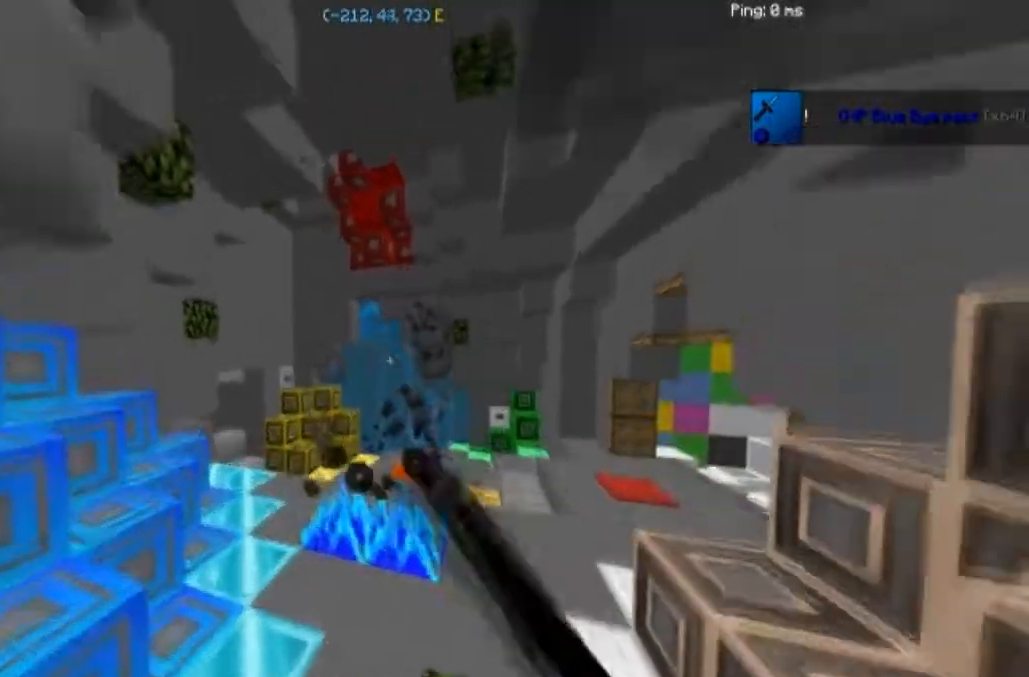
{"keys": ["d"], "mouse": ["left", "right"], "events": [[233, "d", "down"], [400, "a", "up"], [400, "s", "up"]]}
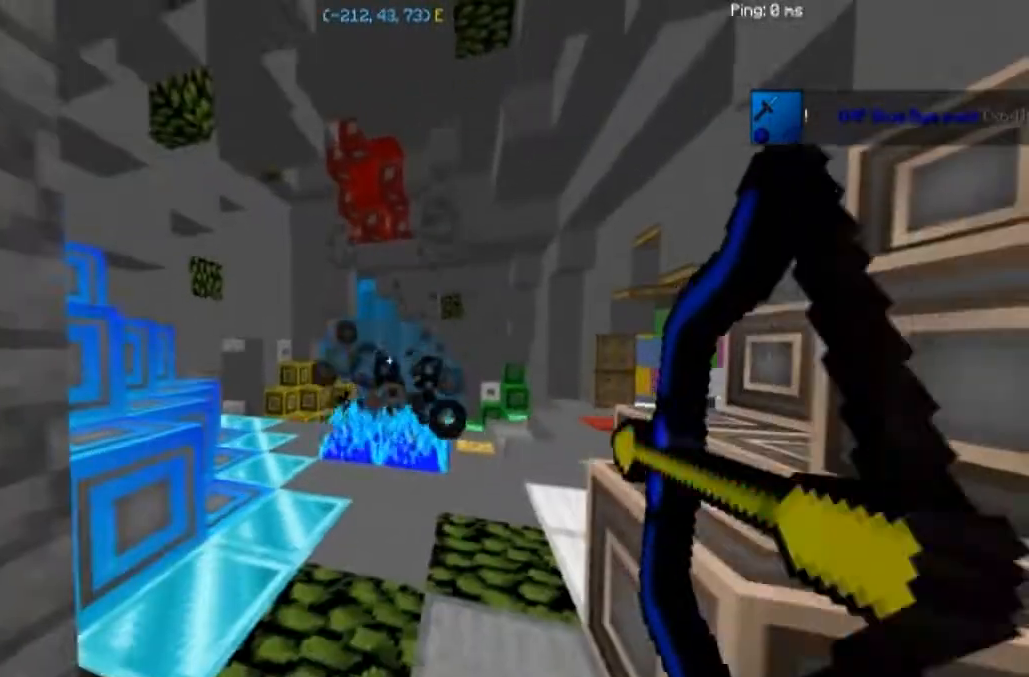
{"keys": ["a"], "mouse": ["left", "right"], "events": [[100, "w", "down"], [300, "a", "down"], [367, "d", "up"], [501, "w", "up"]]}